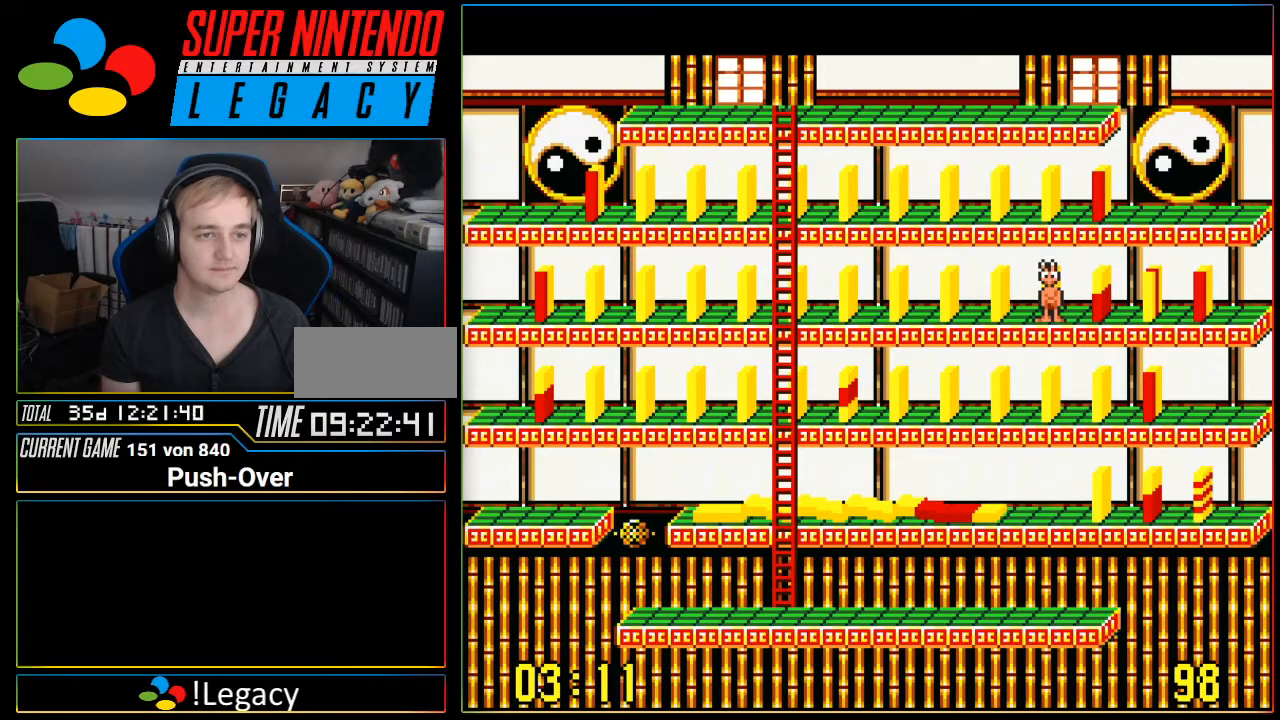
Gameplay with a controller (Nintendo layout); each line is a JSON object with the inputs held at the frame after it. "events" lists button and stick changes between this image and that frame as [ms after this image, input, new state], when the widget could be followed in between. Not read: L3 R3.
{"buttons": ["DPAD_LEFT"], "events": [[467, "DPAD_LEFT", "down"]]}
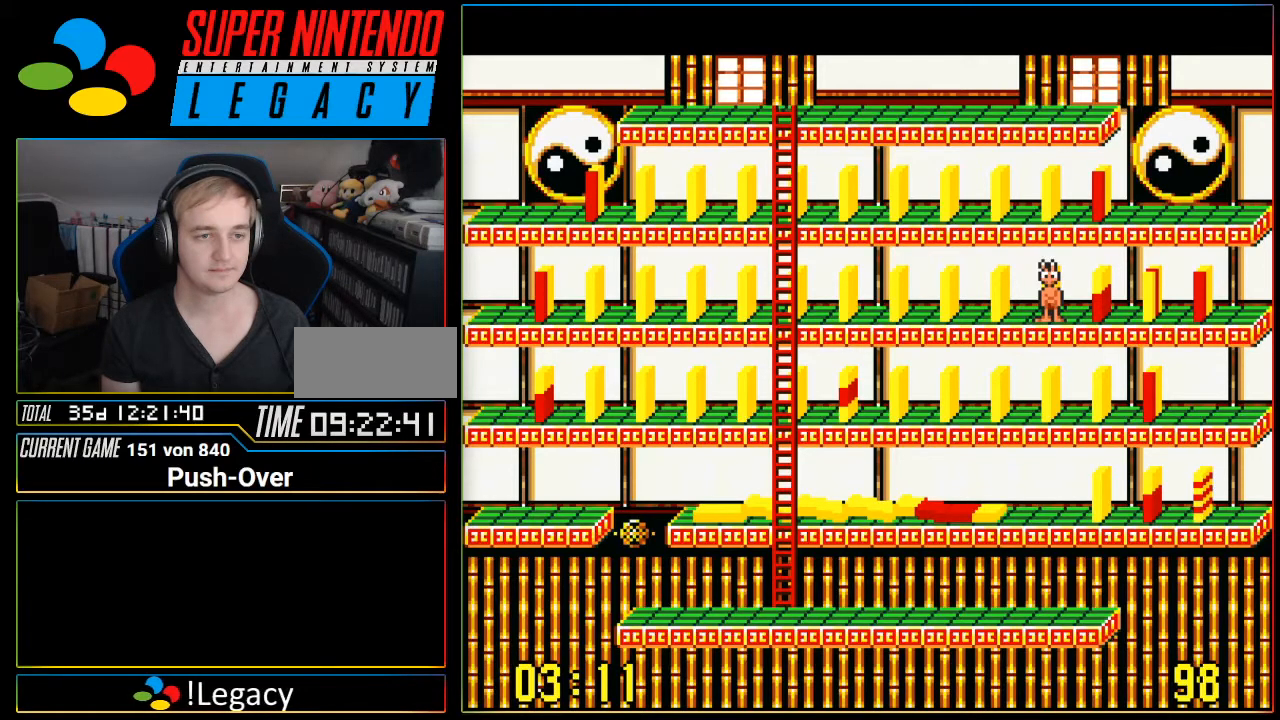
{"buttons": ["DPAD_LEFT"], "events": []}
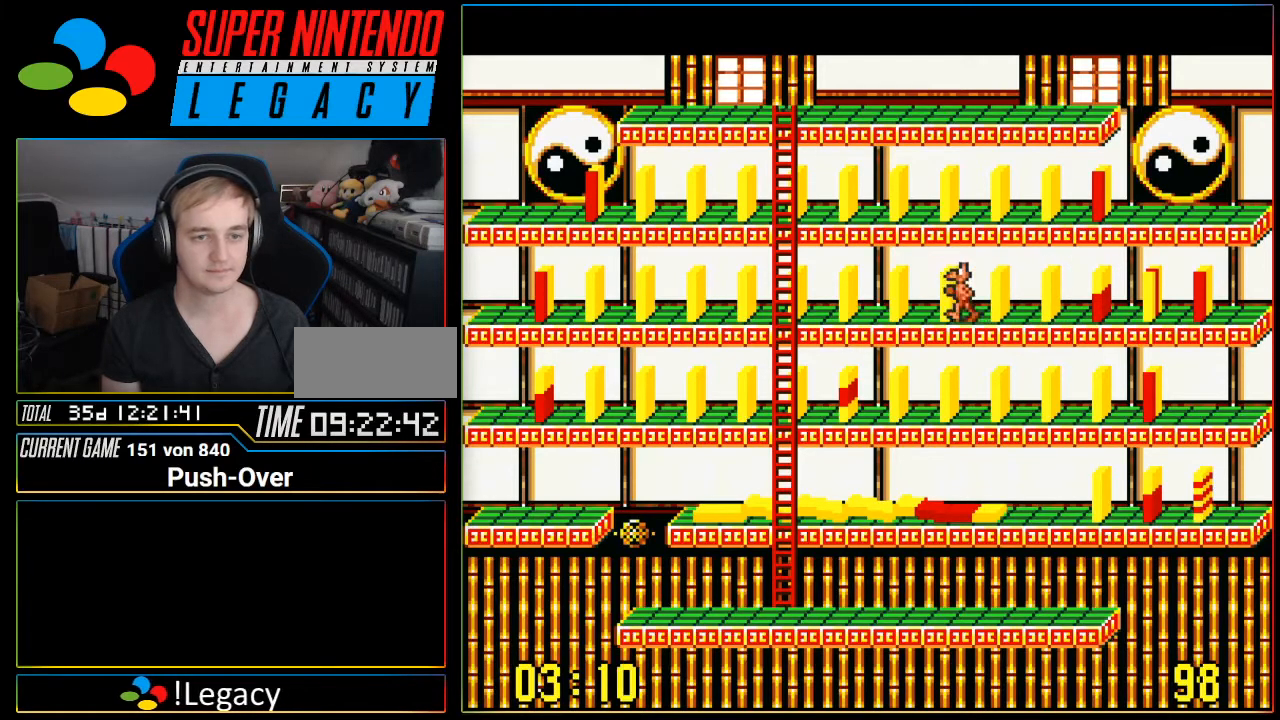
{"buttons": ["DPAD_LEFT"], "events": []}
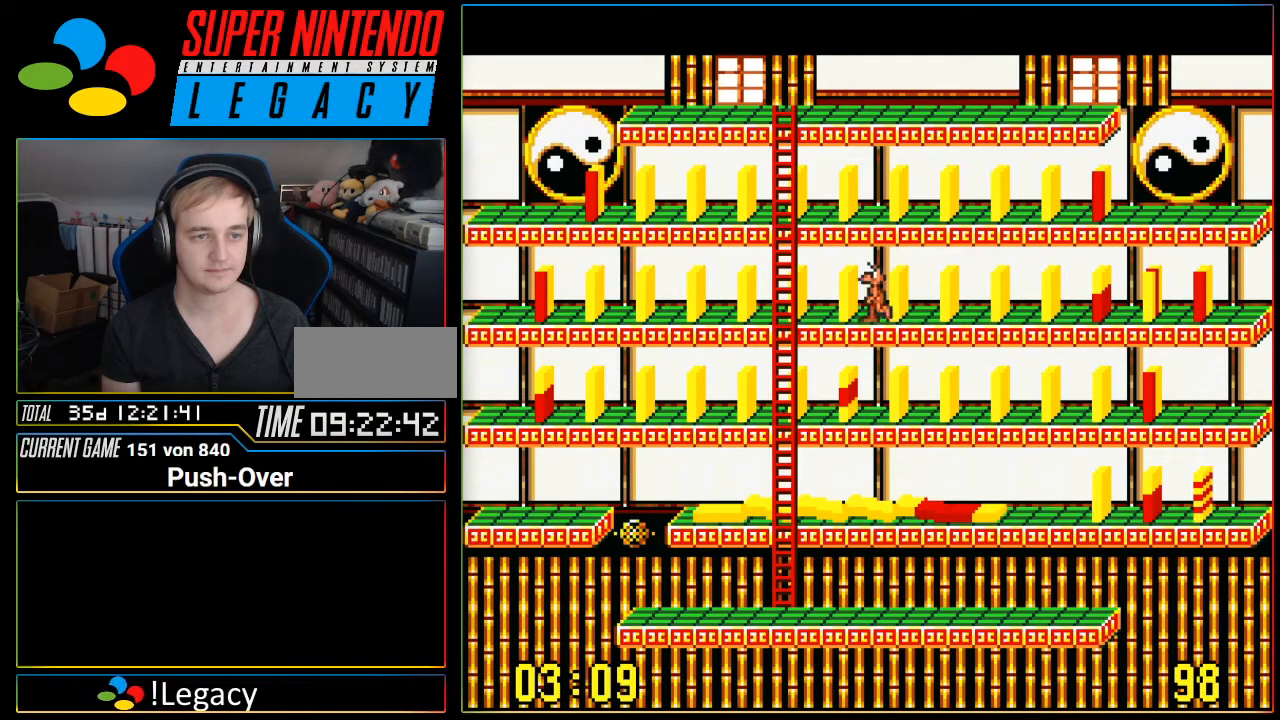
{"buttons": [], "events": [[67, "DPAD_LEFT", "up"]]}